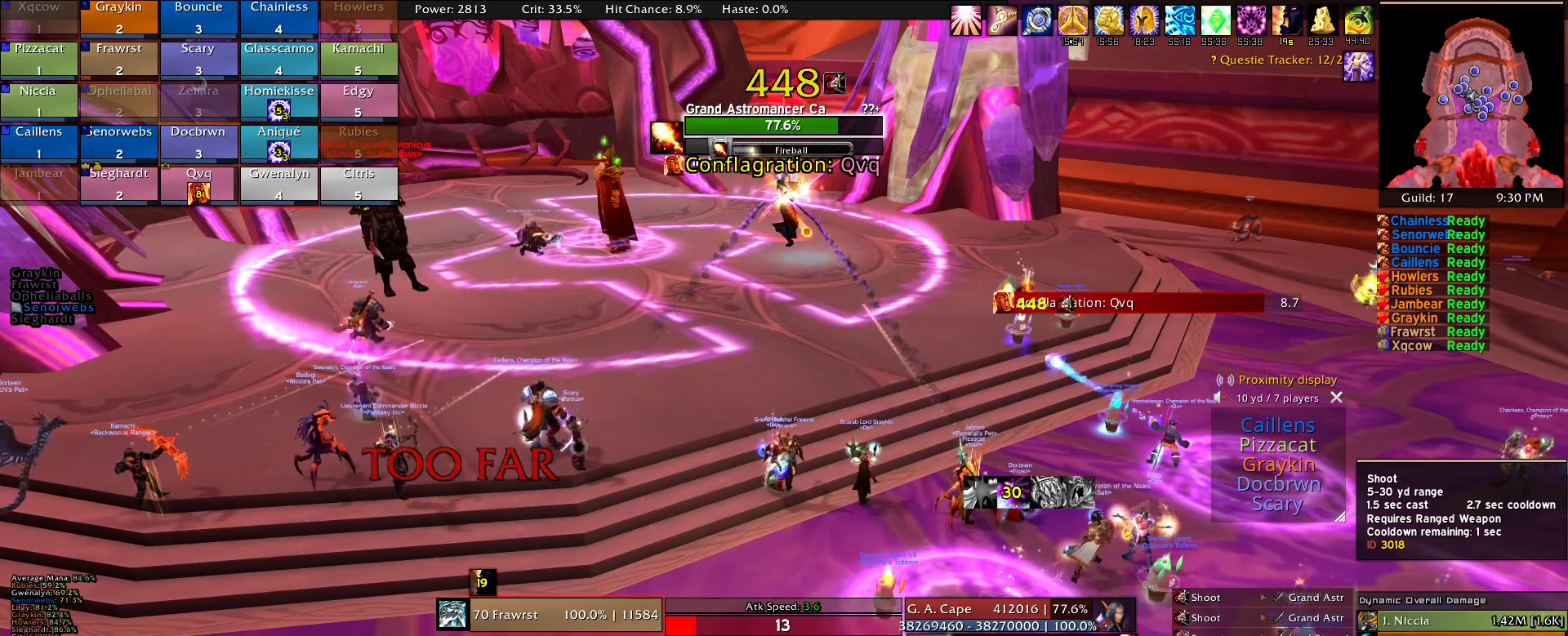
Gameplay with keyboard and mouse; each line is a JSON object with the keys and mouse buttons held at the frame after it. "events" lists presses ("down") and releases ("up") of "1", "2", "3", "4", "5", "a", "alt", "c", "caps_lock", "ctrl", "d", "e", "f", "g", "q", "r", "s", "shift", "t", "tab", "v", "w", "x", "z", "mouse_left", "mouse_wheel" and "mouse_right" between this image and that frame as [ms after this image, input, new state], when the widget could be followed in between. "mouse_left", "mouse_wheel", "mouse_right" = the "left", "wheel", "right" buttons of the "mouse" list. No other keys are recorded. "wheel" means that the mouse wheel is clicked or scrolled. Mouse movement is not recorded.
{"keys": [], "mouse": ["left"], "events": [[50, "mouse_left", "up"], [150, "mouse_left", "down"], [234, "mouse_left", "up"], [334, "mouse_left", "down"], [417, "mouse_left", "up"], [467, "mouse_left", "down"]]}
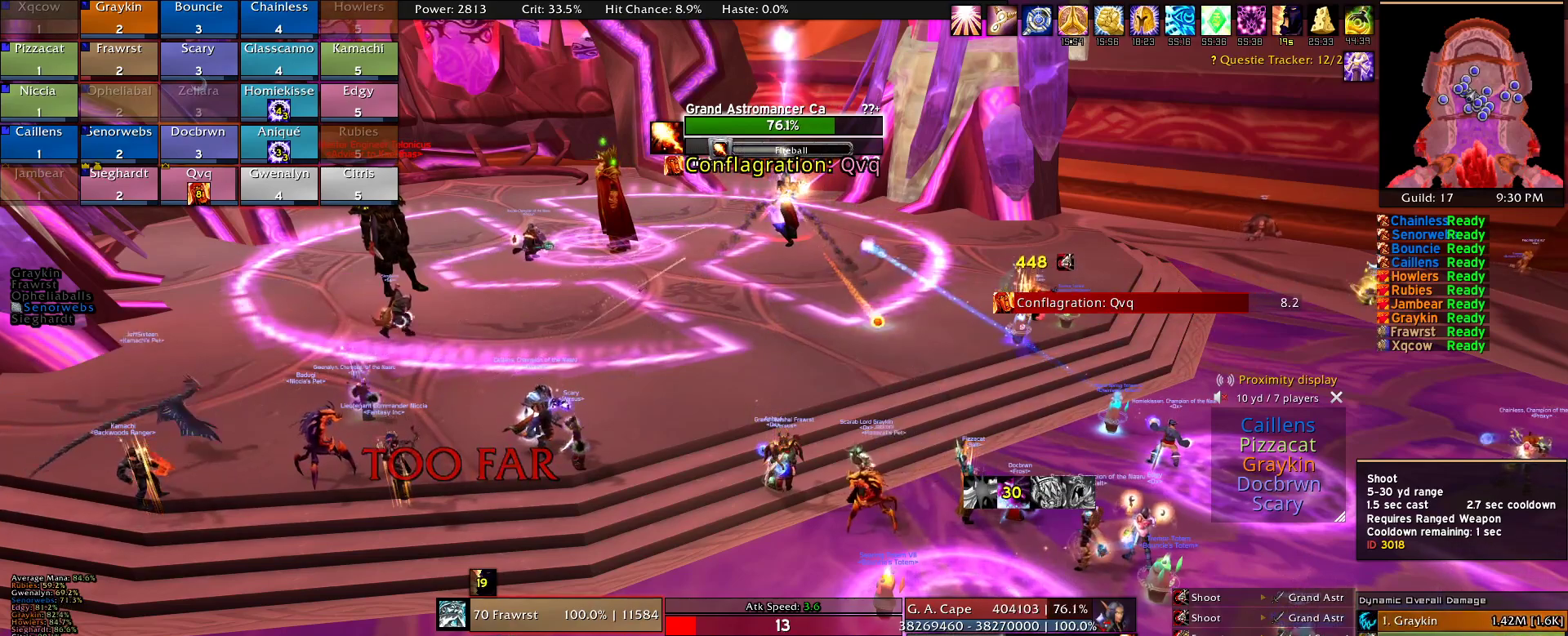
{"keys": [], "mouse": [], "events": [[67, "mouse_left", "up"], [167, "mouse_left", "down"], [250, "mouse_left", "up"], [350, "mouse_left", "down"], [434, "mouse_left", "up"]]}
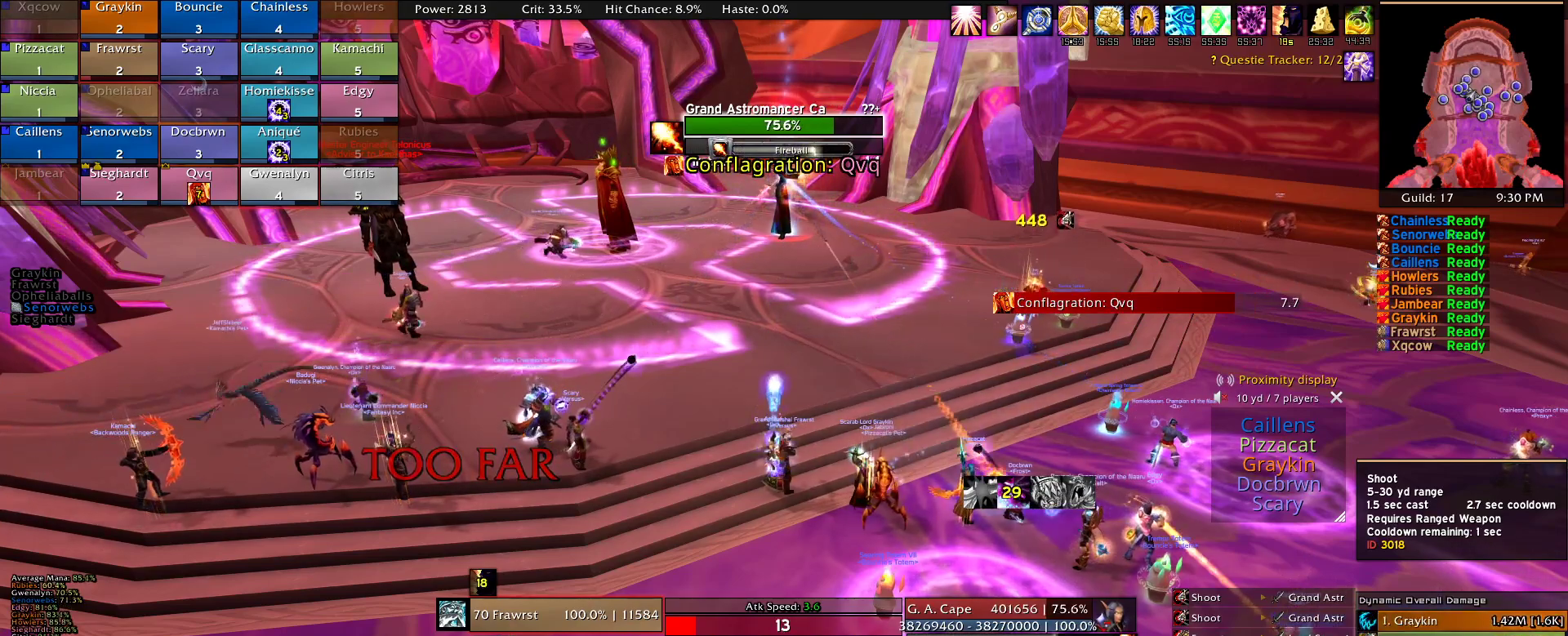
{"keys": [], "mouse": [], "events": [[34, "mouse_left", "down"], [134, "mouse_left", "up"], [217, "mouse_left", "down"], [267, "mouse_left", "up"], [367, "mouse_left", "down"], [450, "mouse_left", "up"]]}
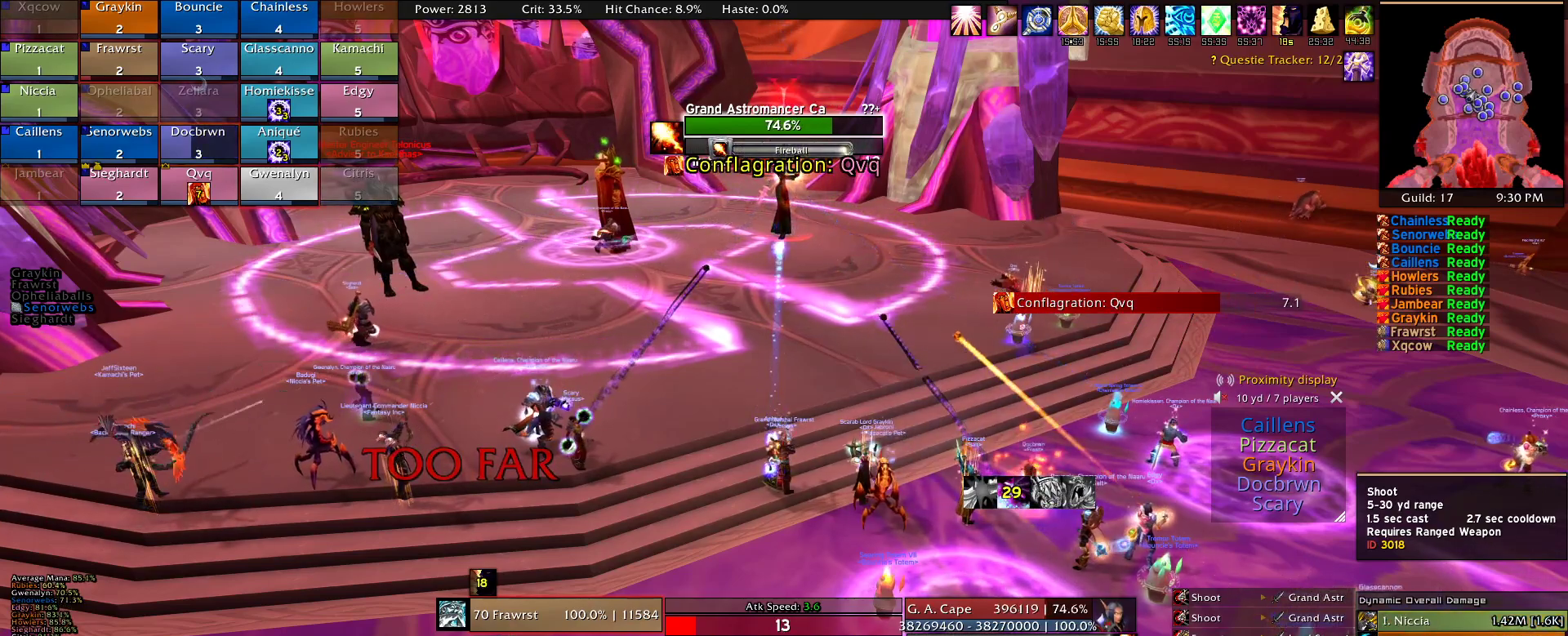
{"keys": [], "mouse": ["left"], "events": [[50, "mouse_left", "down"], [150, "mouse_left", "up"], [234, "mouse_left", "down"], [334, "mouse_left", "up"], [417, "mouse_left", "down"]]}
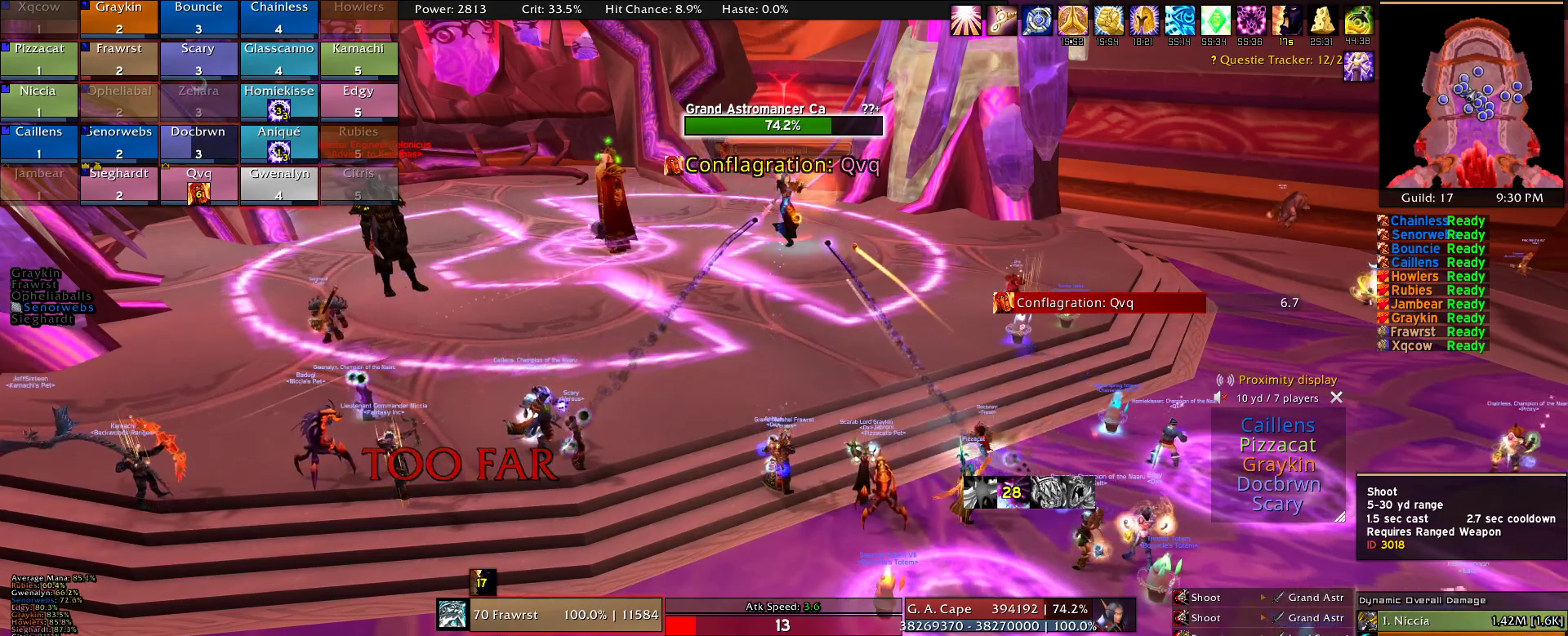
{"keys": [], "mouse": ["left"], "events": [[17, "mouse_left", "up"], [117, "mouse_left", "down"], [200, "mouse_left", "up"], [250, "mouse_left", "down"], [400, "mouse_left", "up"], [434, "mouse_left", "down"]]}
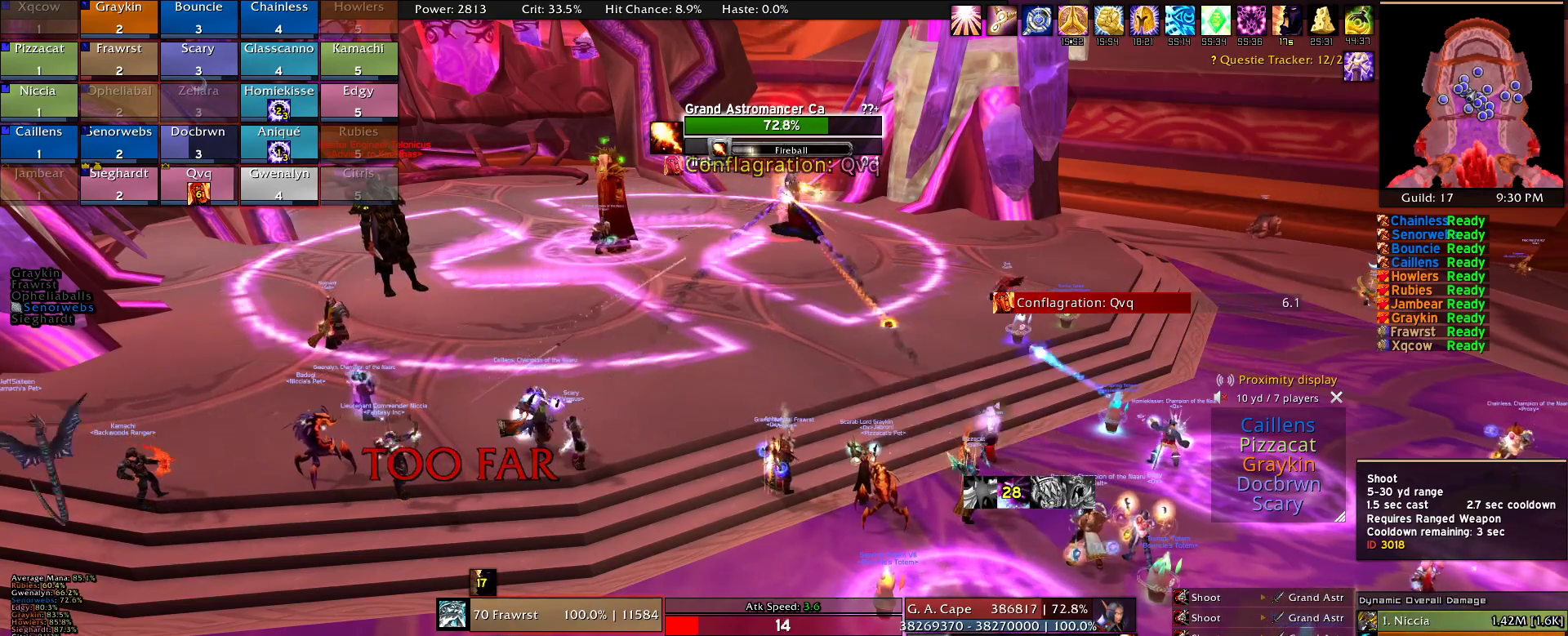
{"keys": [], "mouse": ["left"], "events": [[84, "mouse_left", "up"], [134, "mouse_left", "down"], [267, "mouse_left", "up"], [317, "mouse_left", "down"], [400, "mouse_left", "up"], [500, "mouse_left", "down"]]}
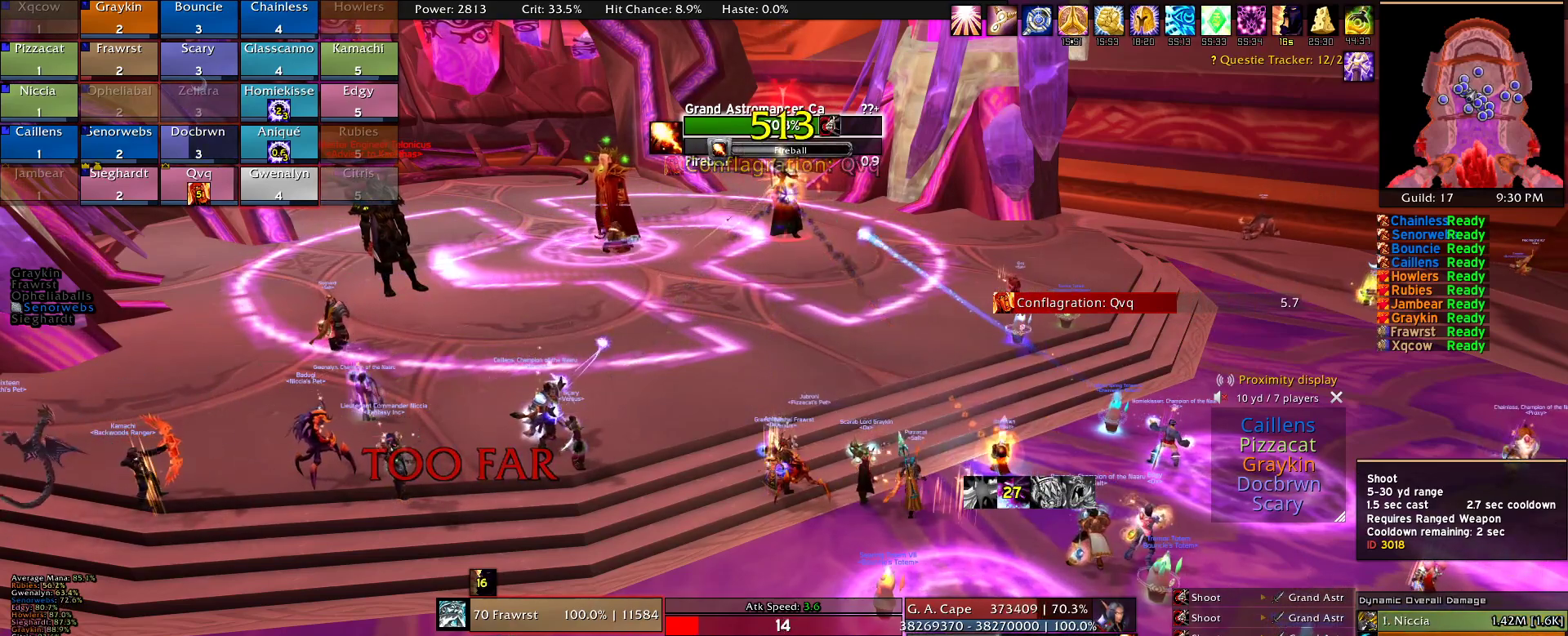
{"keys": [], "mouse": [], "events": [[100, "mouse_left", "up"], [184, "mouse_left", "down"], [284, "mouse_left", "up"], [384, "mouse_left", "down"], [467, "mouse_left", "up"]]}
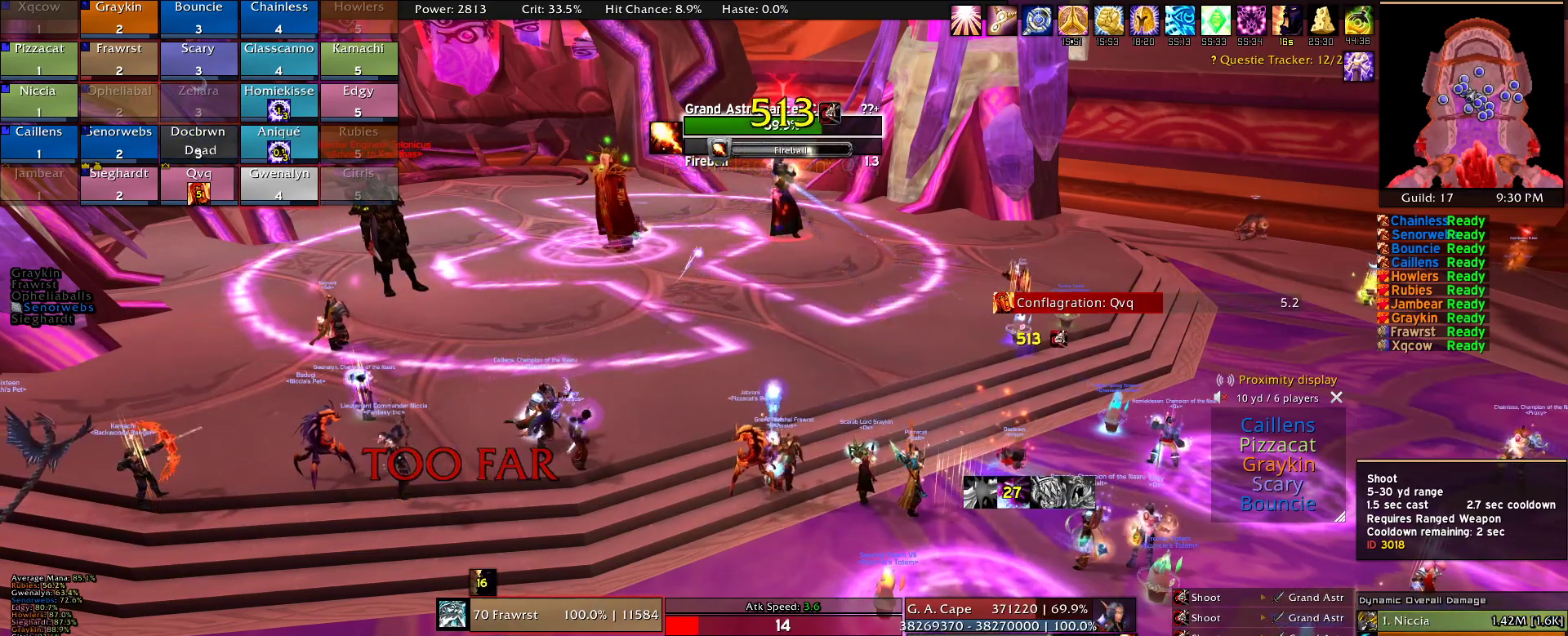
{"keys": [], "mouse": ["left"], "events": [[67, "mouse_left", "down"], [150, "mouse_left", "up"], [250, "mouse_left", "down"], [350, "mouse_left", "up"], [434, "mouse_left", "down"]]}
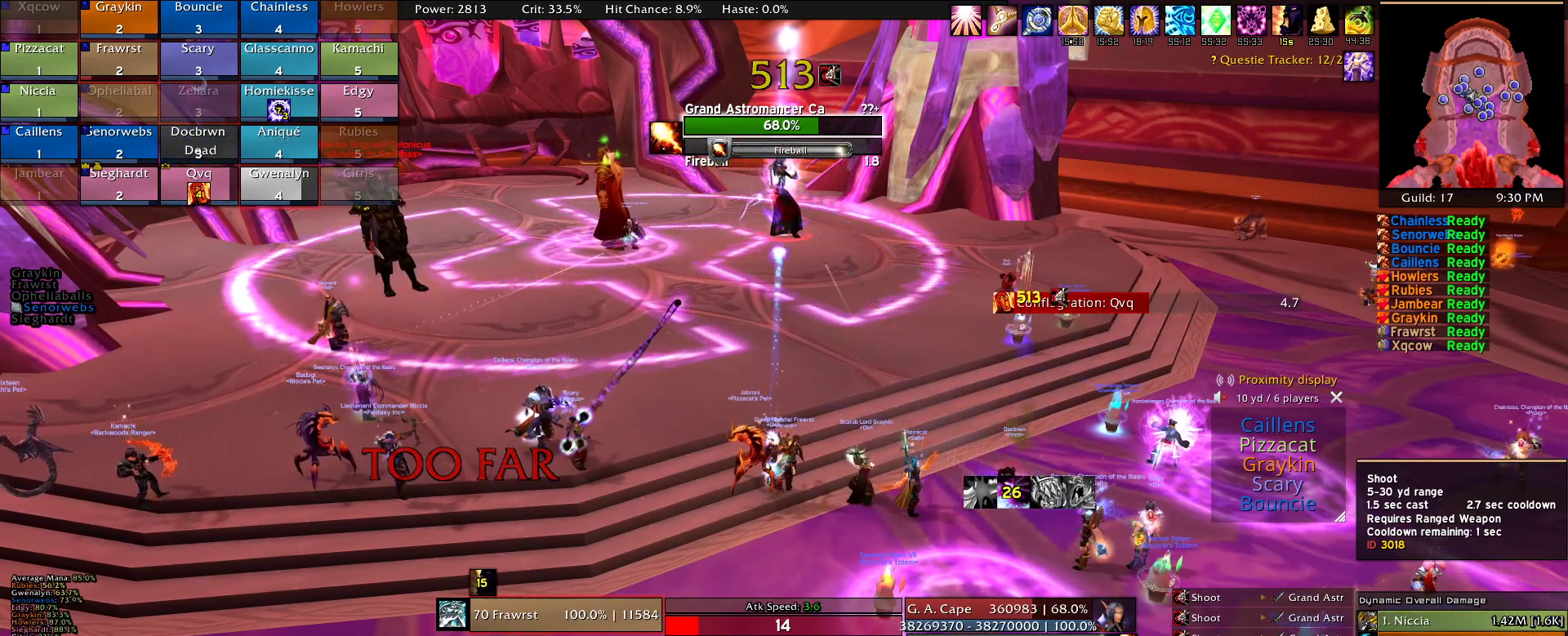
{"keys": [], "mouse": ["left"], "events": [[34, "mouse_left", "up"], [134, "mouse_left", "down"], [217, "mouse_left", "up"], [267, "mouse_left", "down"], [367, "mouse_left", "up"], [450, "mouse_left", "down"]]}
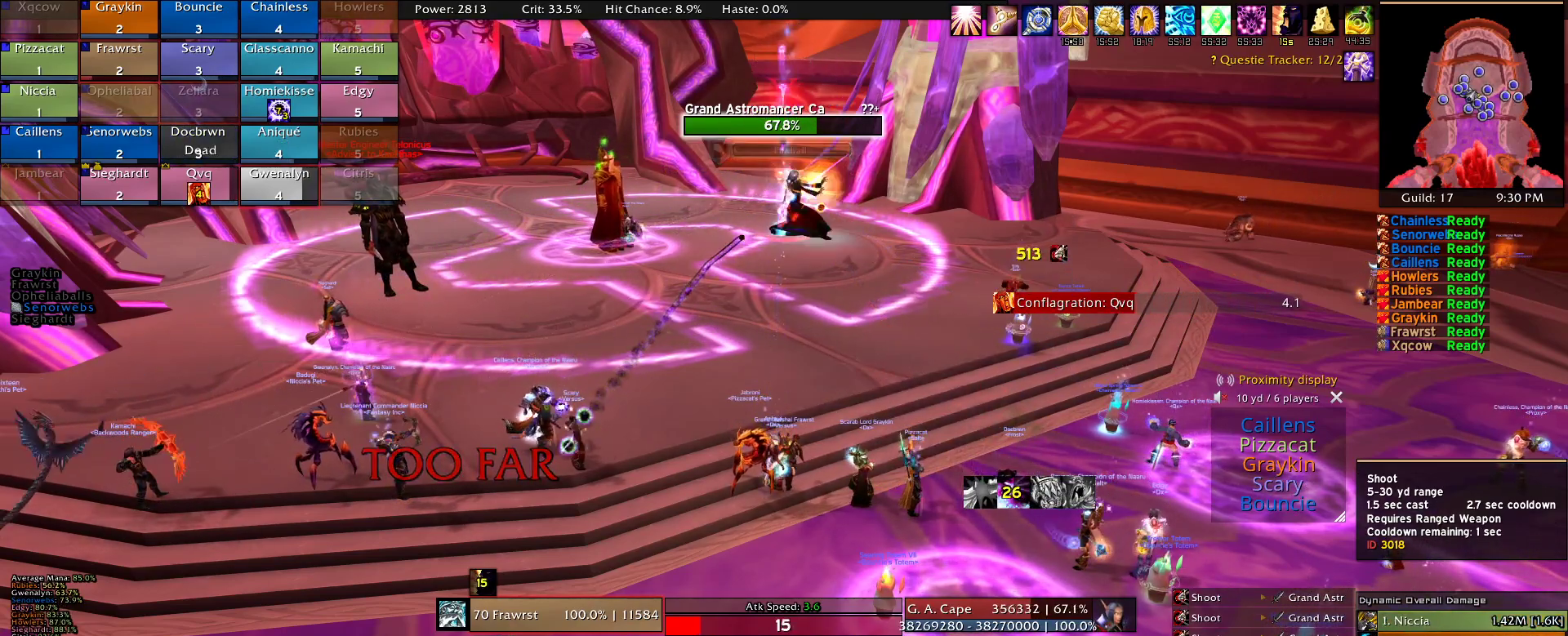
{"keys": [], "mouse": [], "events": [[50, "mouse_left", "up"], [150, "mouse_left", "down"], [234, "mouse_left", "up"], [334, "mouse_left", "down"], [417, "mouse_left", "up"]]}
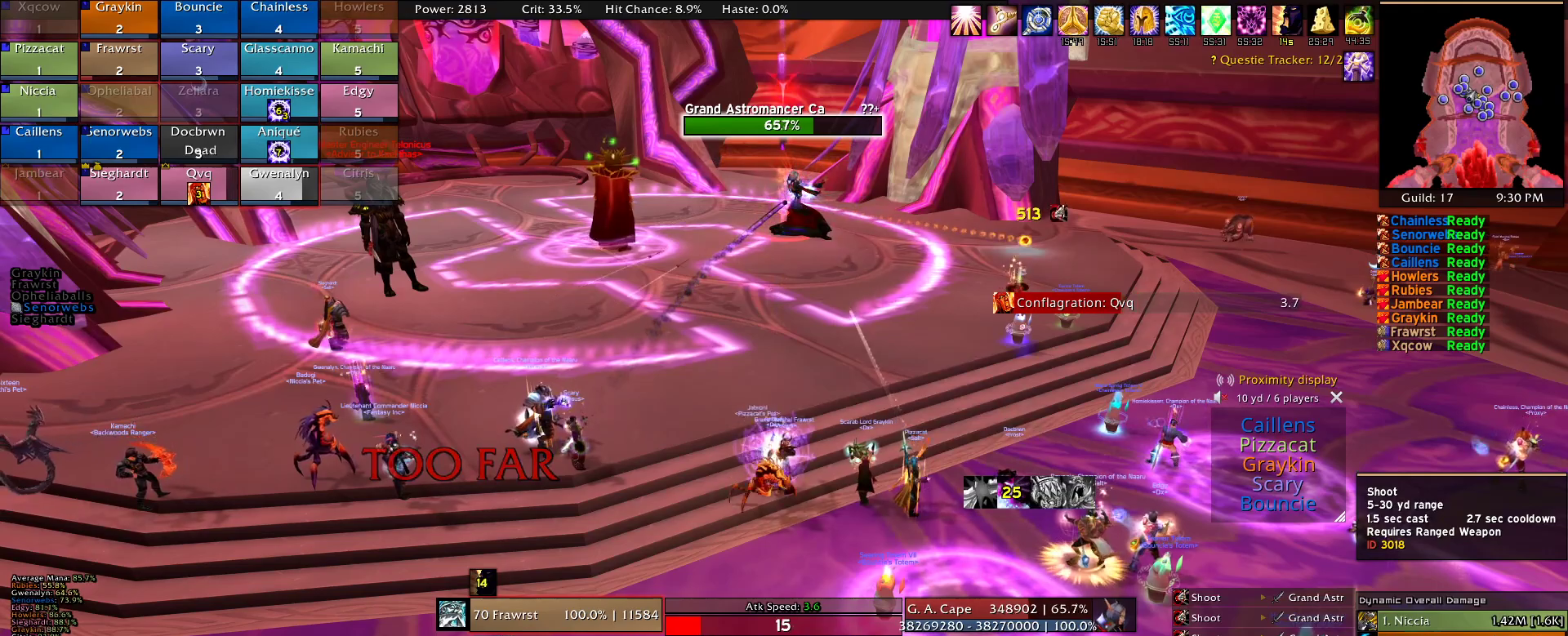
{"keys": [], "mouse": [], "events": [[17, "mouse_left", "down"], [117, "mouse_left", "up"], [200, "mouse_left", "down"], [300, "mouse_left", "up"], [400, "mouse_left", "down"], [484, "mouse_left", "up"]]}
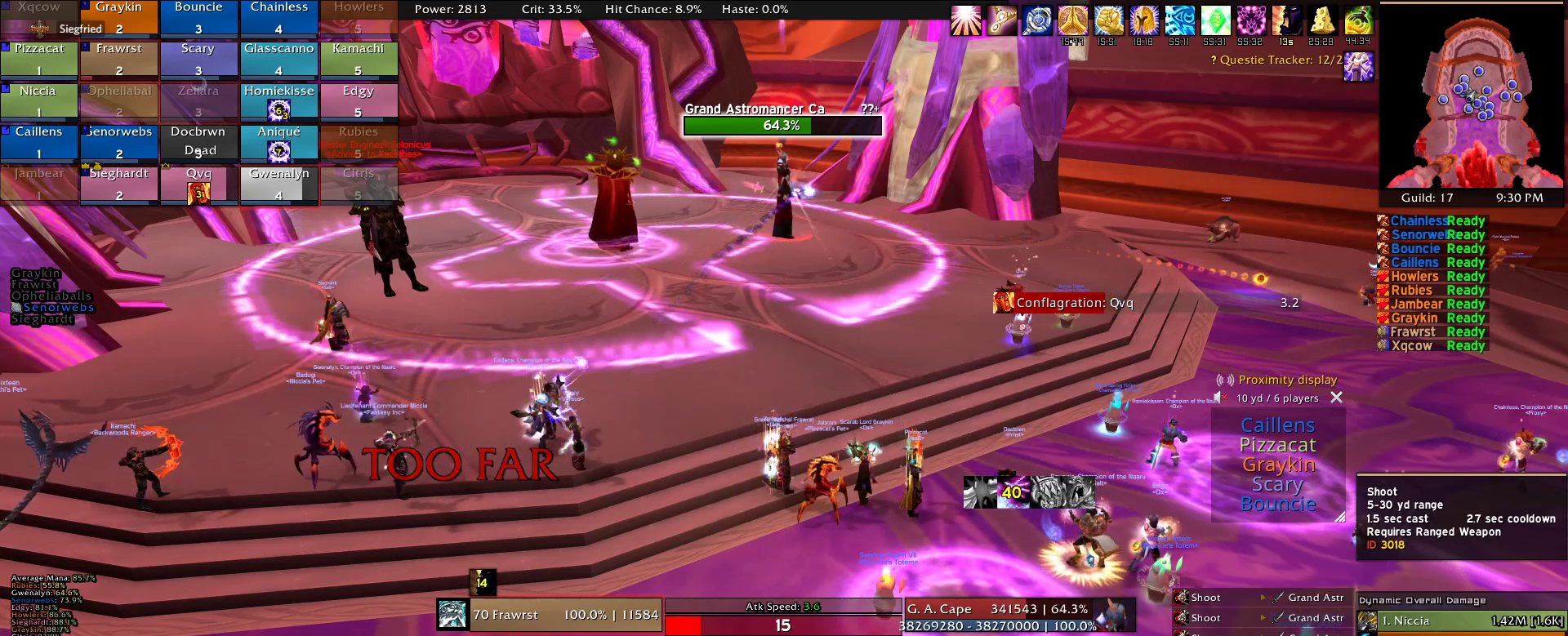
{"keys": [], "mouse": ["left"], "events": [[84, "mouse_left", "down"], [167, "mouse_left", "up"], [267, "mouse_left", "down"], [367, "mouse_left", "up"], [450, "mouse_left", "down"]]}
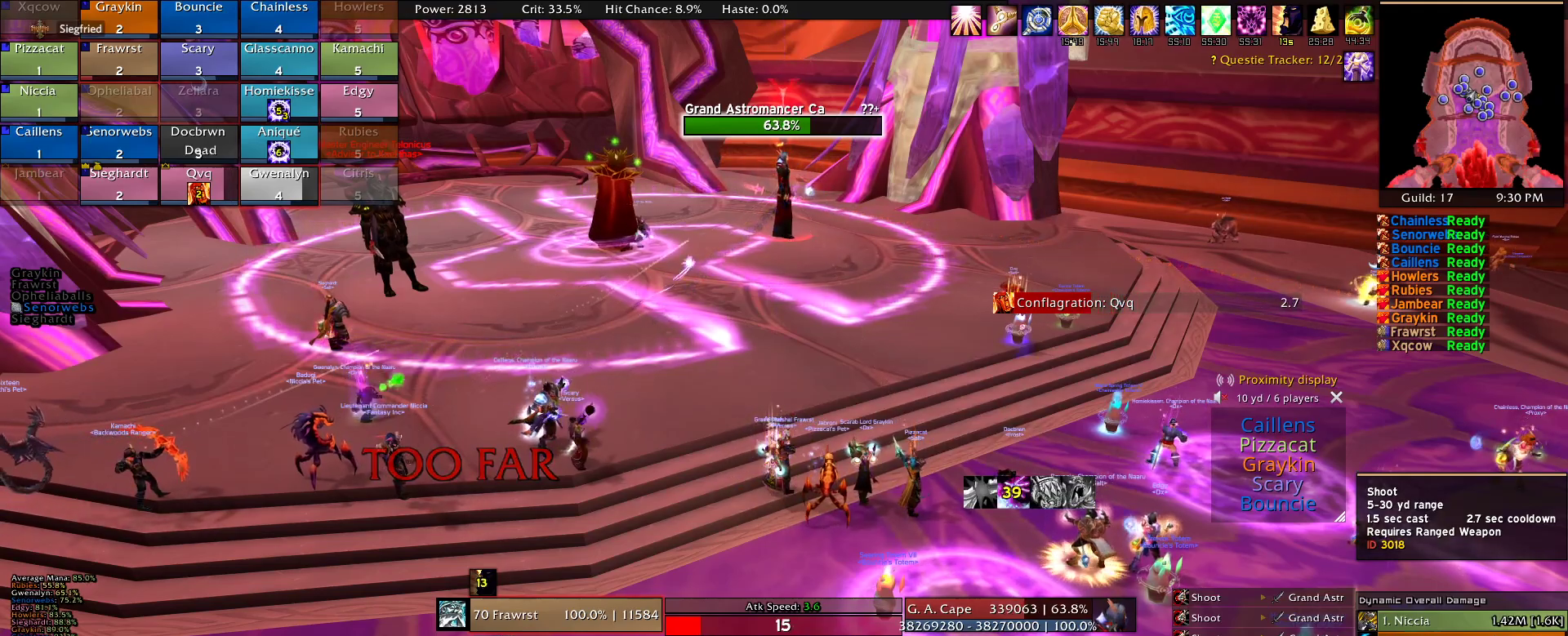
{"keys": [], "mouse": [], "events": [[50, "mouse_left", "up"], [134, "mouse_left", "down"], [234, "mouse_left", "up"], [384, "mouse_left", "down"], [417, "mouse_left", "up"]]}
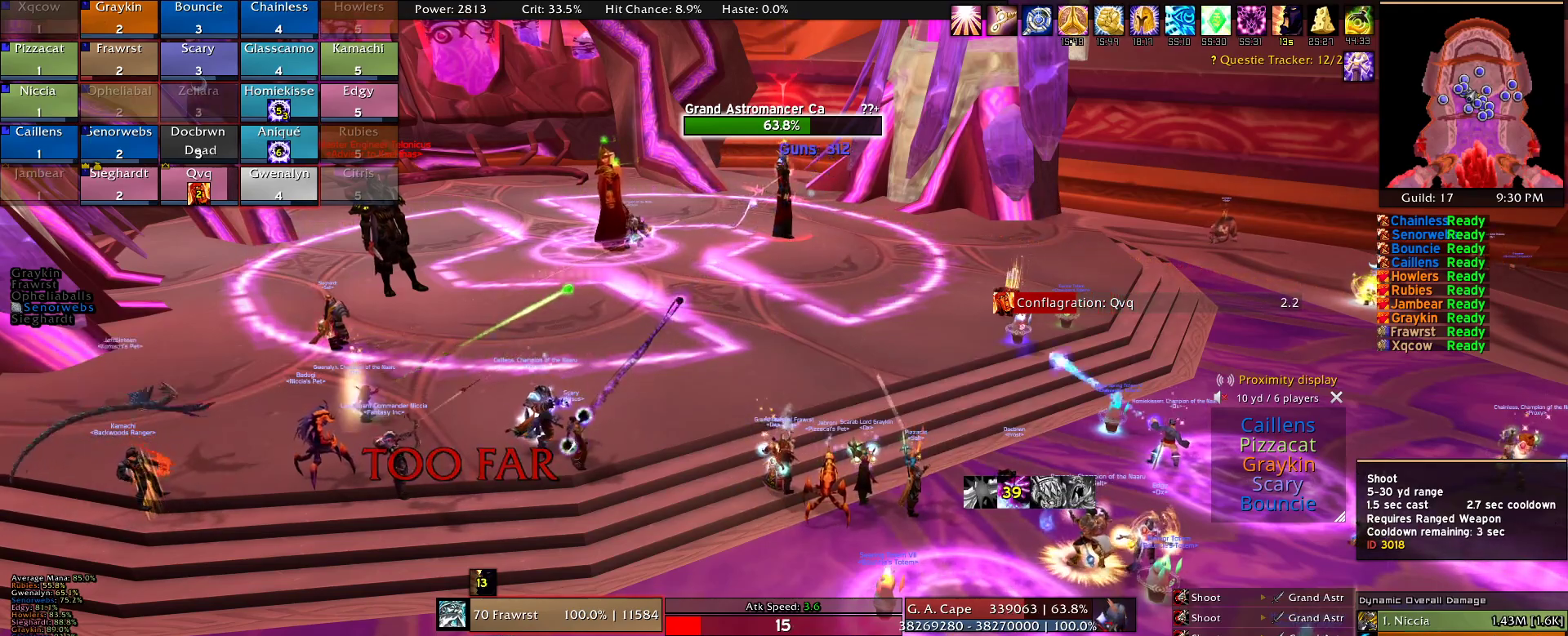
{"keys": [], "mouse": [], "events": [[67, "mouse_left", "down"], [150, "mouse_left", "up"], [250, "mouse_left", "down"], [350, "mouse_left", "up"], [434, "mouse_left", "down"], [484, "mouse_left", "up"]]}
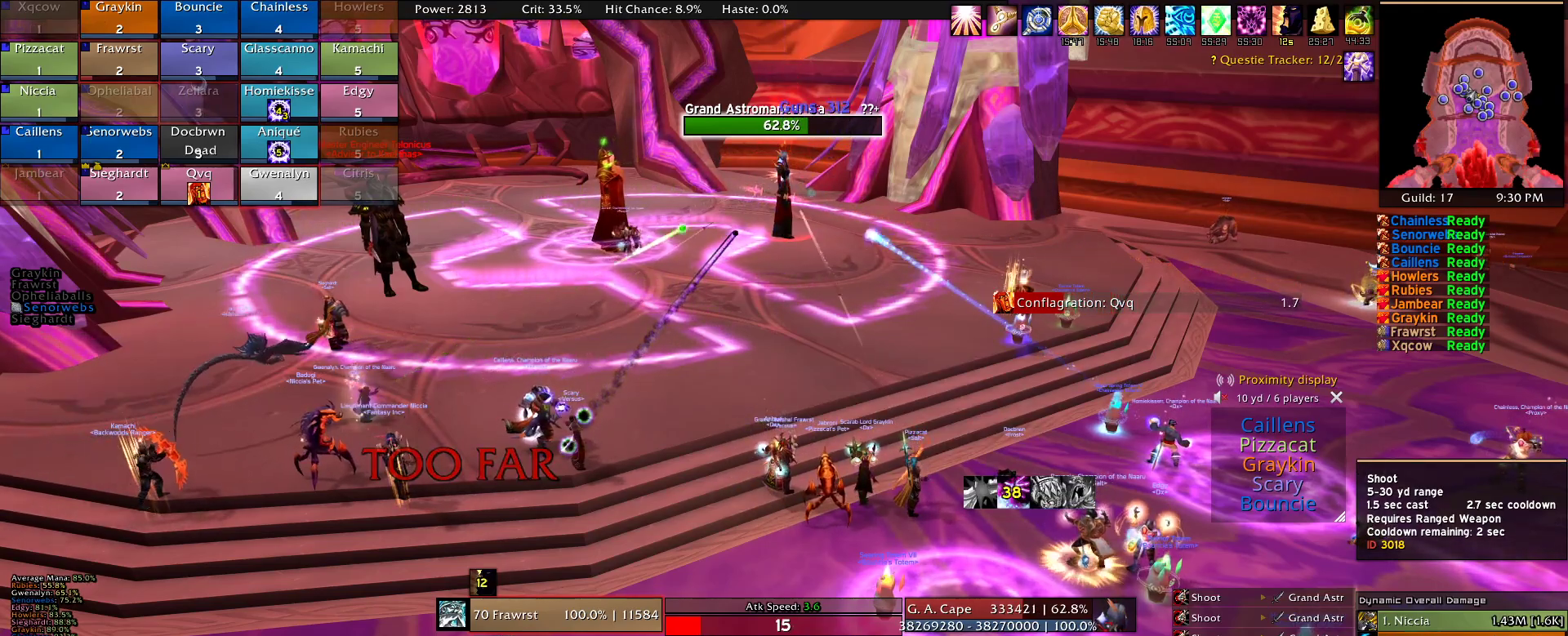
{"keys": [], "mouse": ["left"], "events": [[134, "mouse_left", "down"], [167, "mouse_left", "up"], [317, "mouse_left", "down"], [367, "mouse_left", "up"], [450, "mouse_left", "down"]]}
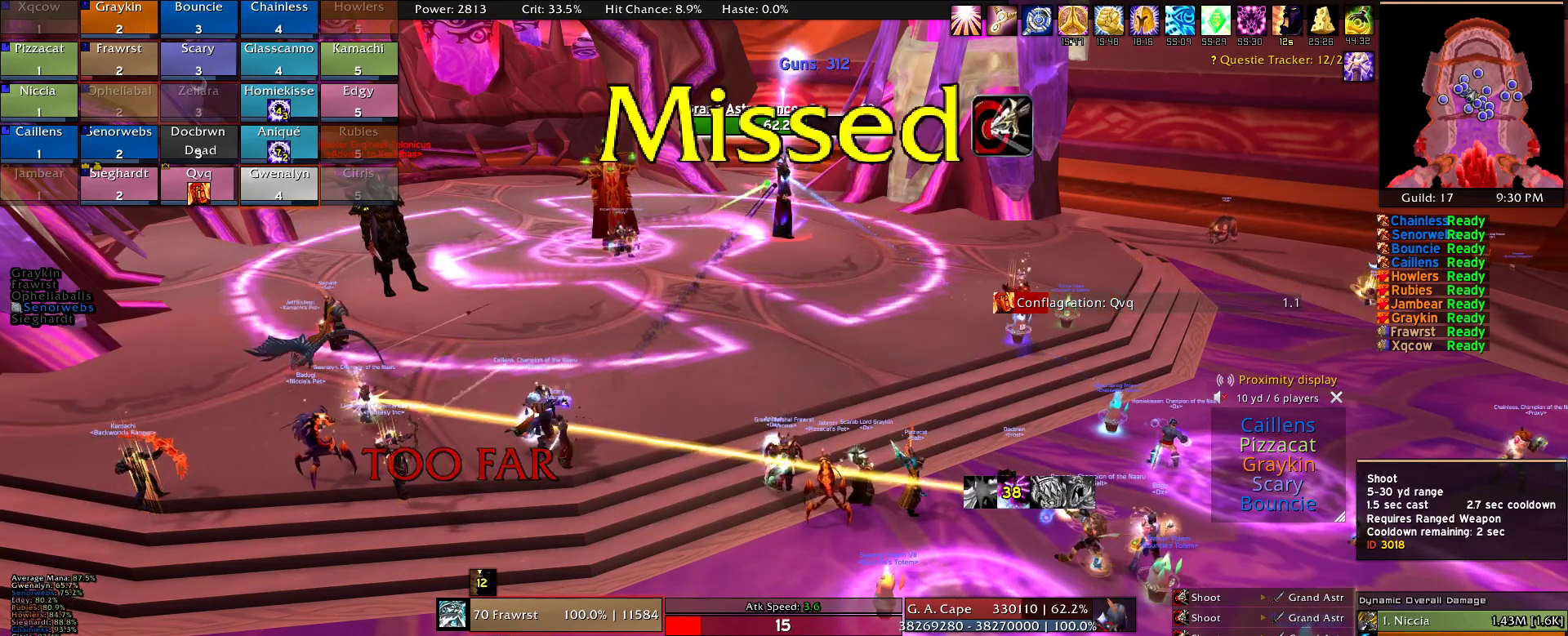
{"keys": [], "mouse": [], "events": [[50, "mouse_left", "up"], [150, "mouse_left", "down"], [234, "mouse_left", "up"], [334, "mouse_left", "down"], [417, "mouse_left", "up"]]}
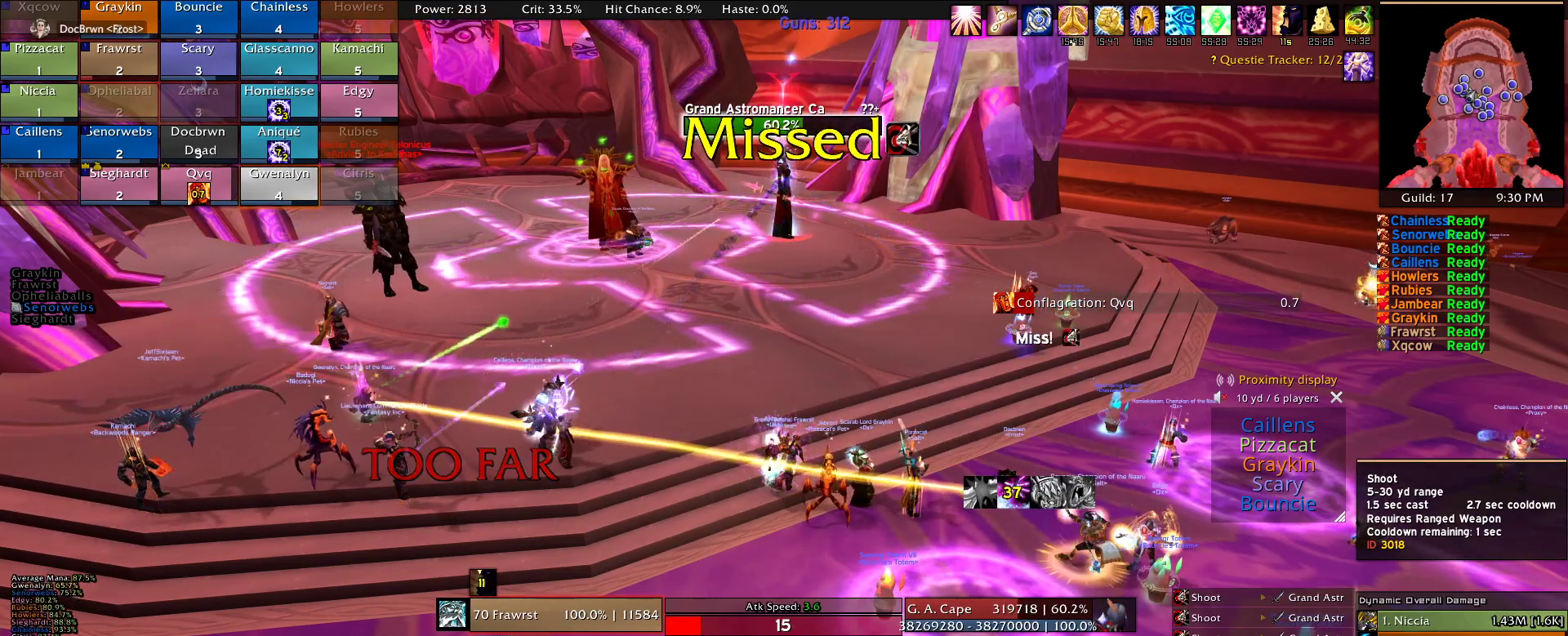
{"keys": [], "mouse": [], "events": [[17, "mouse_left", "down"], [117, "mouse_left", "up"], [200, "mouse_left", "down"], [300, "mouse_left", "up"], [400, "mouse_left", "down"], [484, "mouse_left", "up"]]}
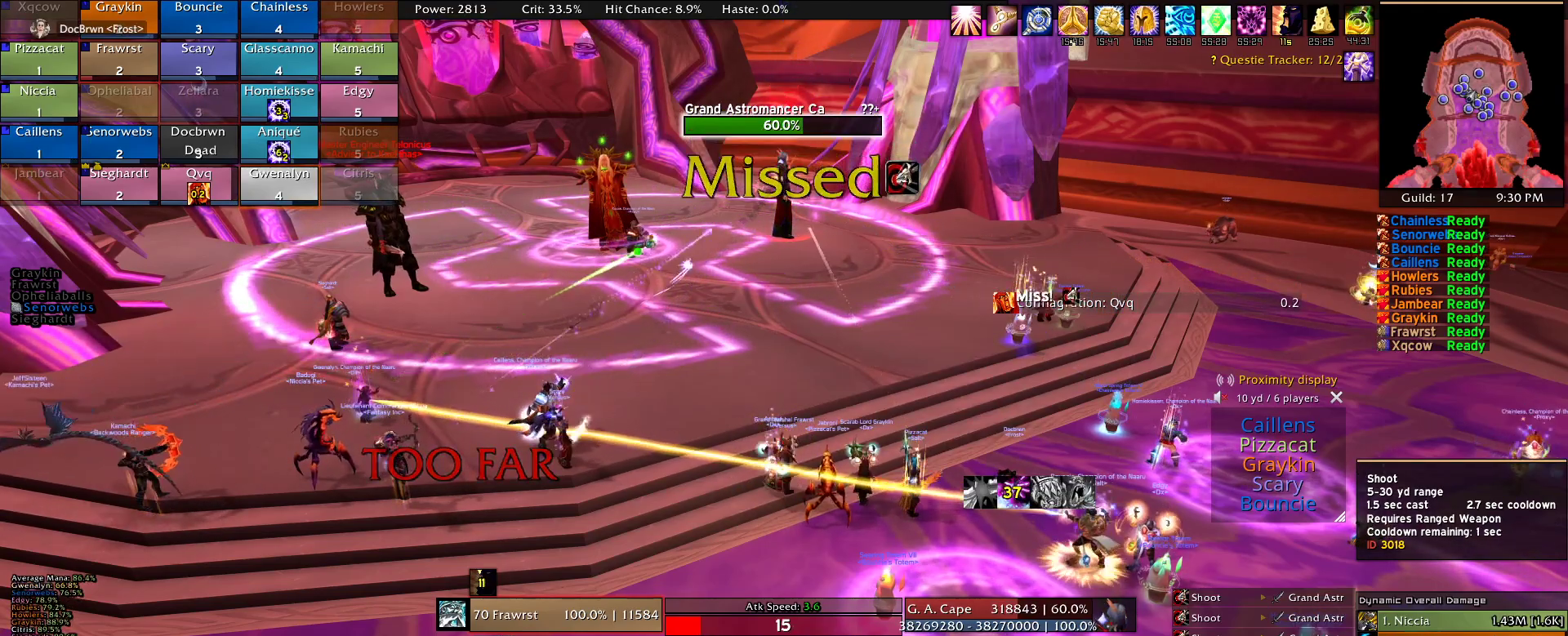
{"keys": [], "mouse": ["left"], "events": [[84, "mouse_left", "down"], [167, "mouse_left", "up"], [317, "mouse_left", "down"], [367, "mouse_left", "up"], [500, "mouse_left", "down"]]}
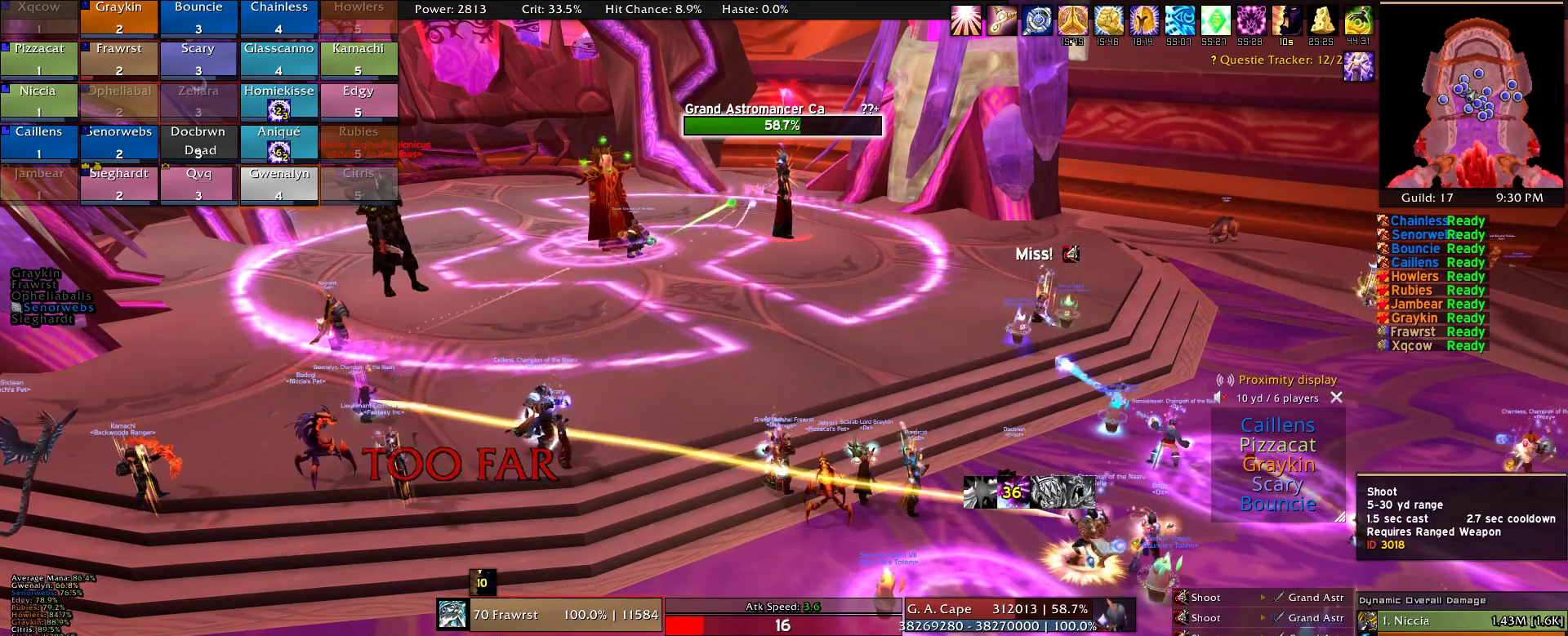
{"keys": [], "mouse": [], "events": [[100, "mouse_left", "up"], [184, "mouse_left", "down"], [284, "mouse_left", "up"], [384, "mouse_left", "down"], [467, "mouse_left", "up"]]}
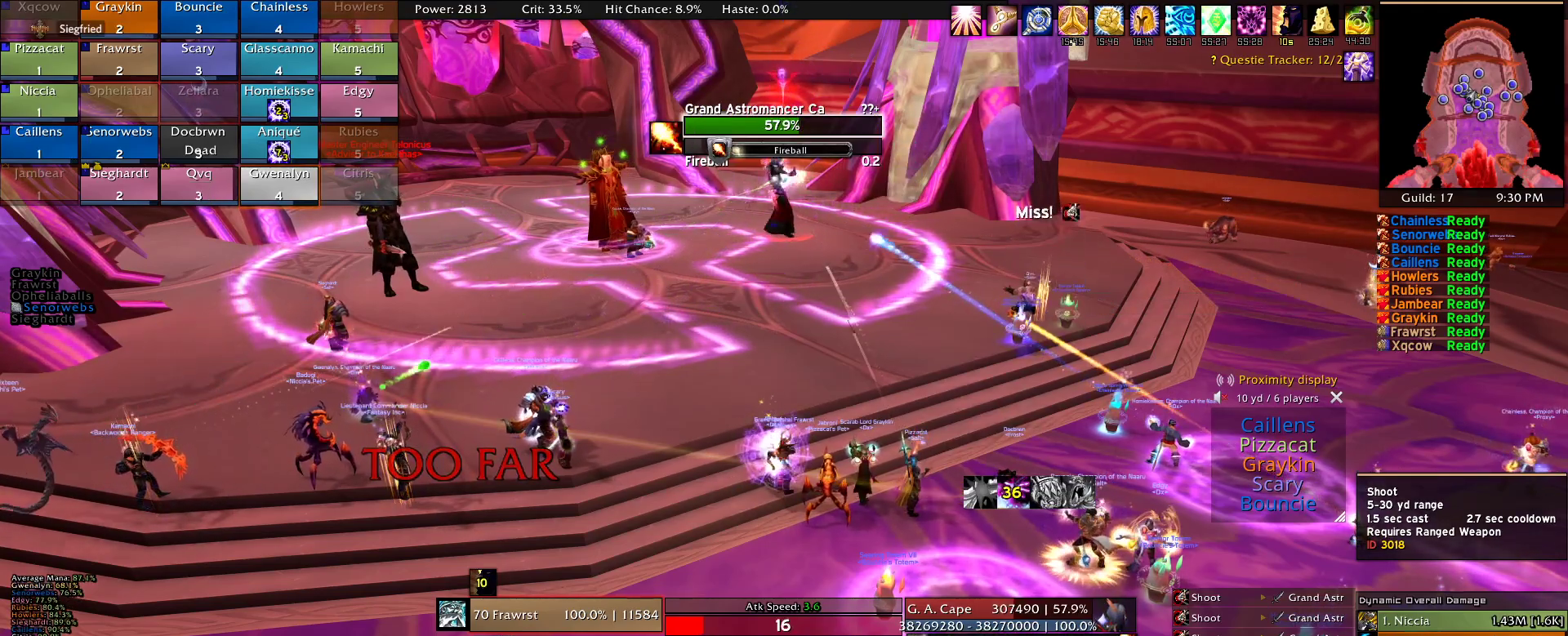
{"keys": [], "mouse": [], "events": [[67, "mouse_left", "down"], [117, "mouse_left", "up"], [200, "mouse_left", "down"], [300, "mouse_left", "up"], [384, "mouse_left", "down"], [484, "mouse_left", "up"]]}
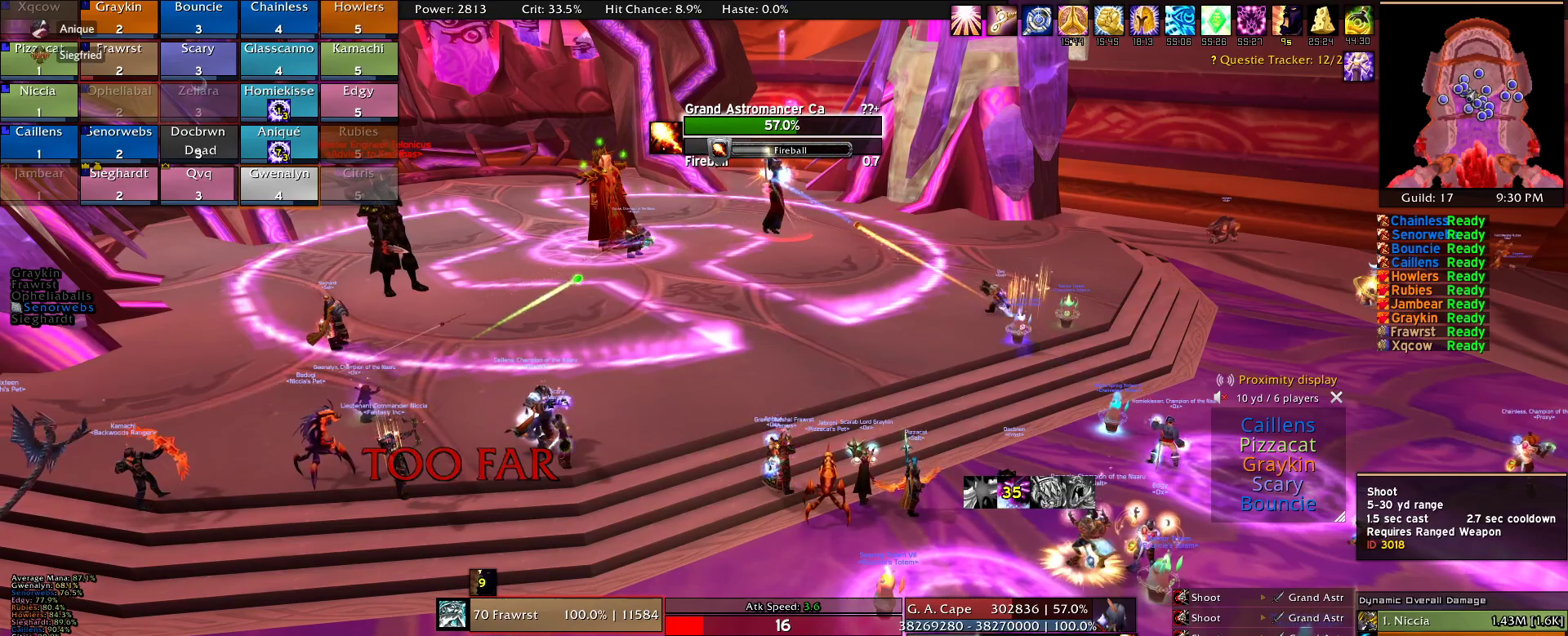
{"keys": [], "mouse": ["left"], "events": [[84, "mouse_left", "down"], [167, "mouse_left", "up"], [267, "mouse_left", "down"], [367, "mouse_left", "up"], [450, "mouse_left", "down"]]}
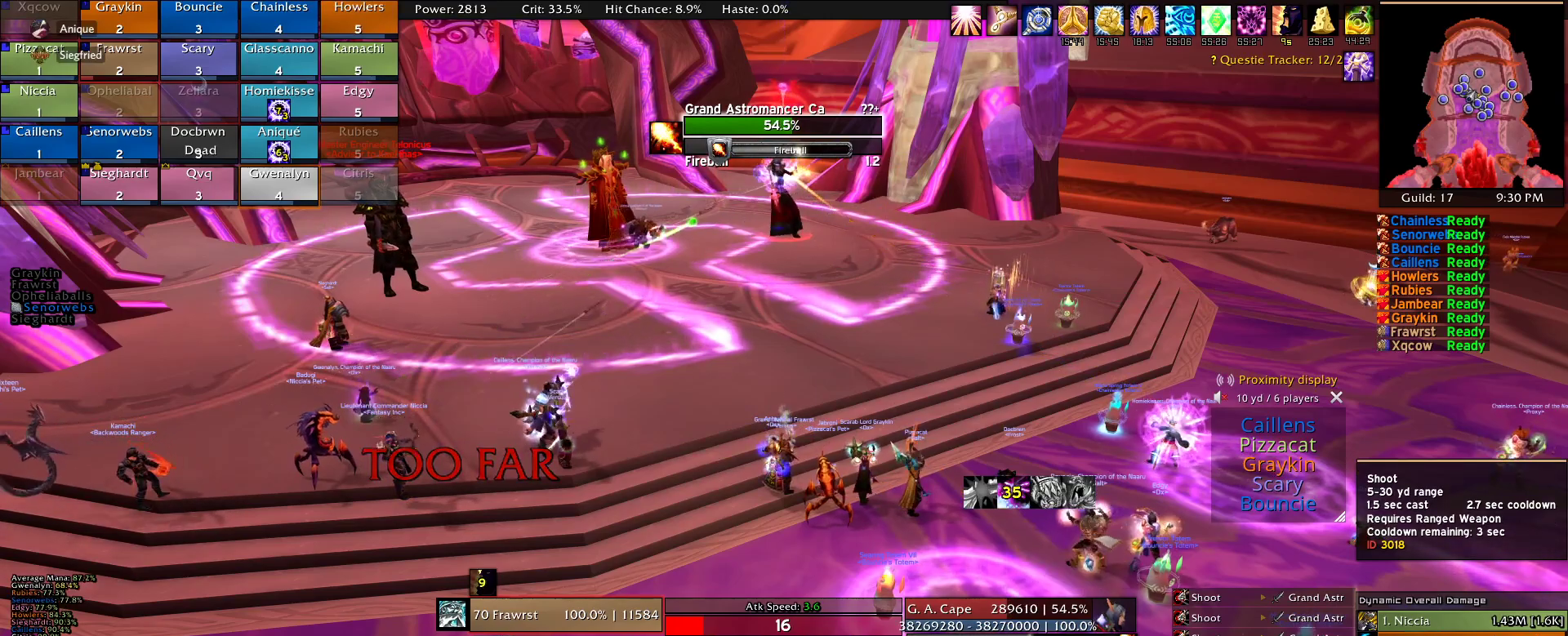
{"keys": [], "mouse": [], "events": [[50, "mouse_left", "up"], [150, "mouse_left", "down"], [234, "mouse_left", "up"], [334, "mouse_left", "down"], [417, "mouse_left", "up"]]}
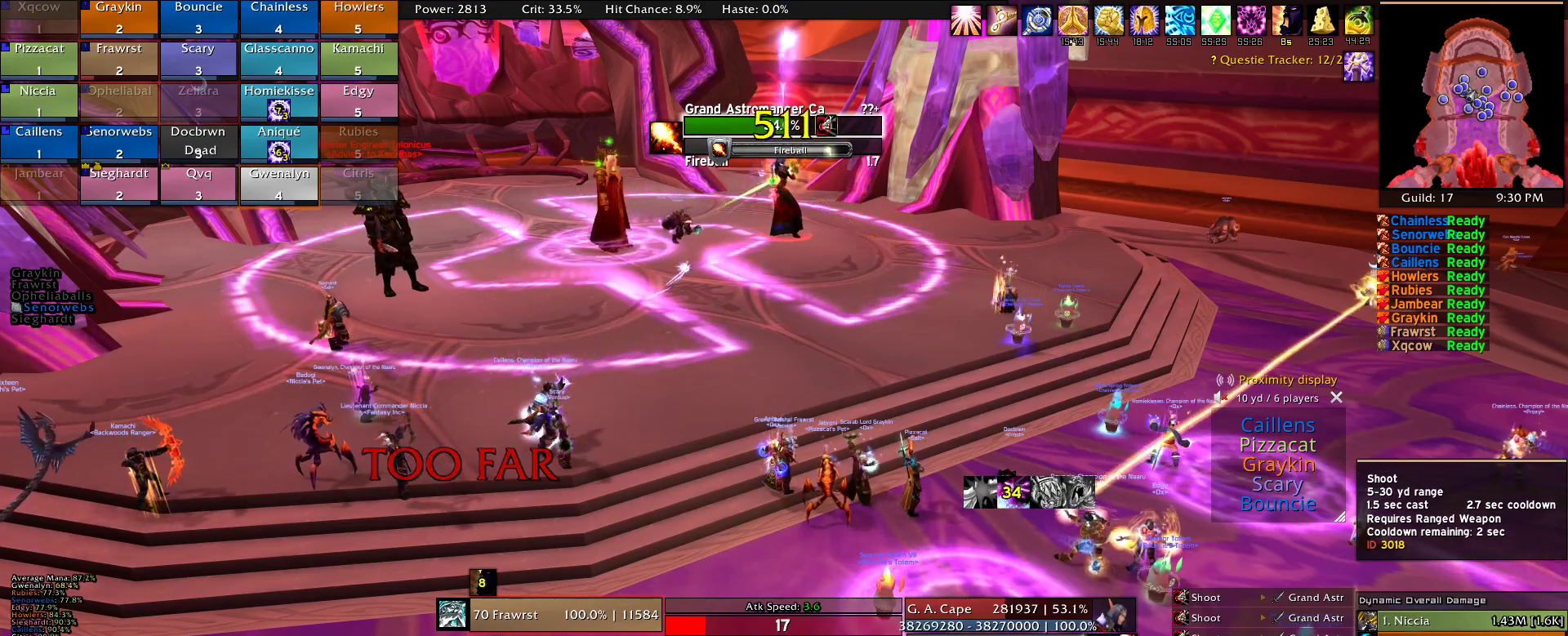
{"keys": [], "mouse": [], "events": [[17, "mouse_left", "down"], [117, "mouse_left", "up"], [200, "mouse_left", "down"], [300, "mouse_left", "up"], [350, "mouse_left", "down"], [434, "mouse_left", "up"]]}
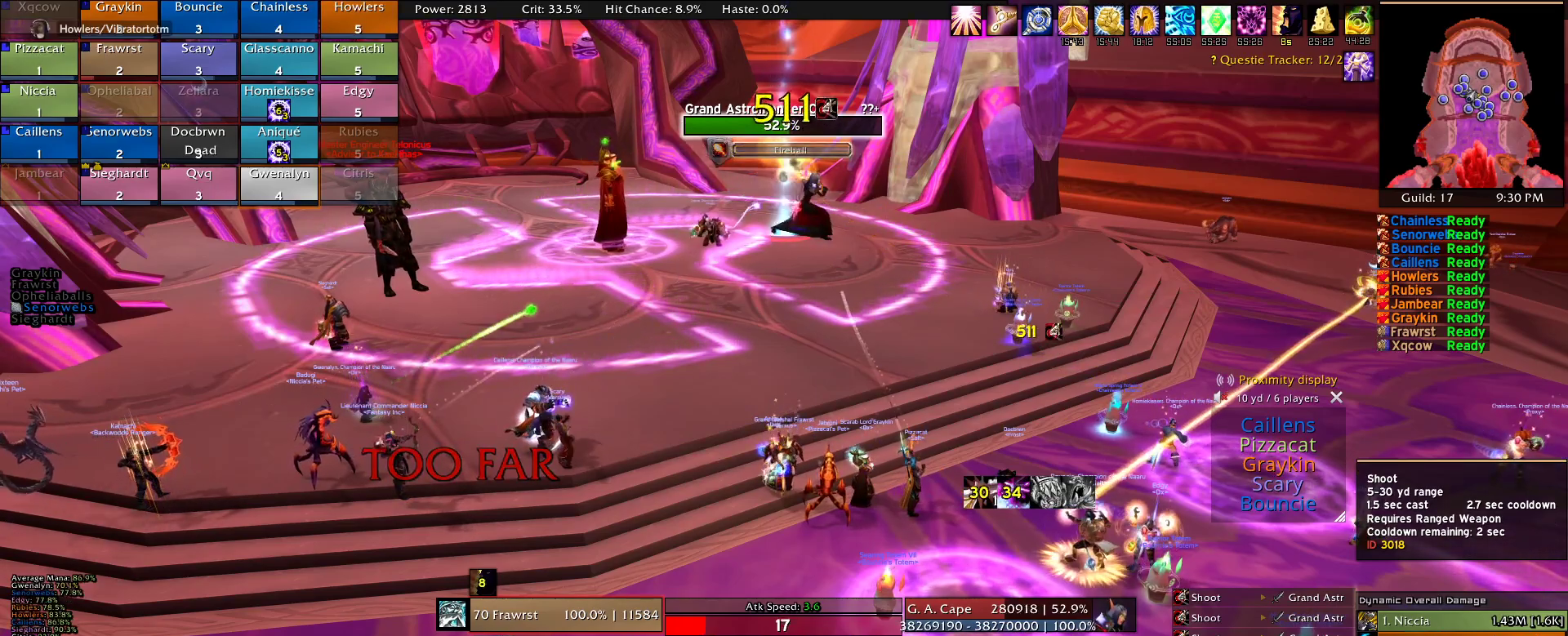
{"keys": [], "mouse": [], "events": [[34, "mouse_left", "down"], [134, "mouse_left", "up"], [217, "mouse_left", "down"], [317, "mouse_left", "up"], [417, "mouse_left", "down"], [500, "mouse_left", "up"]]}
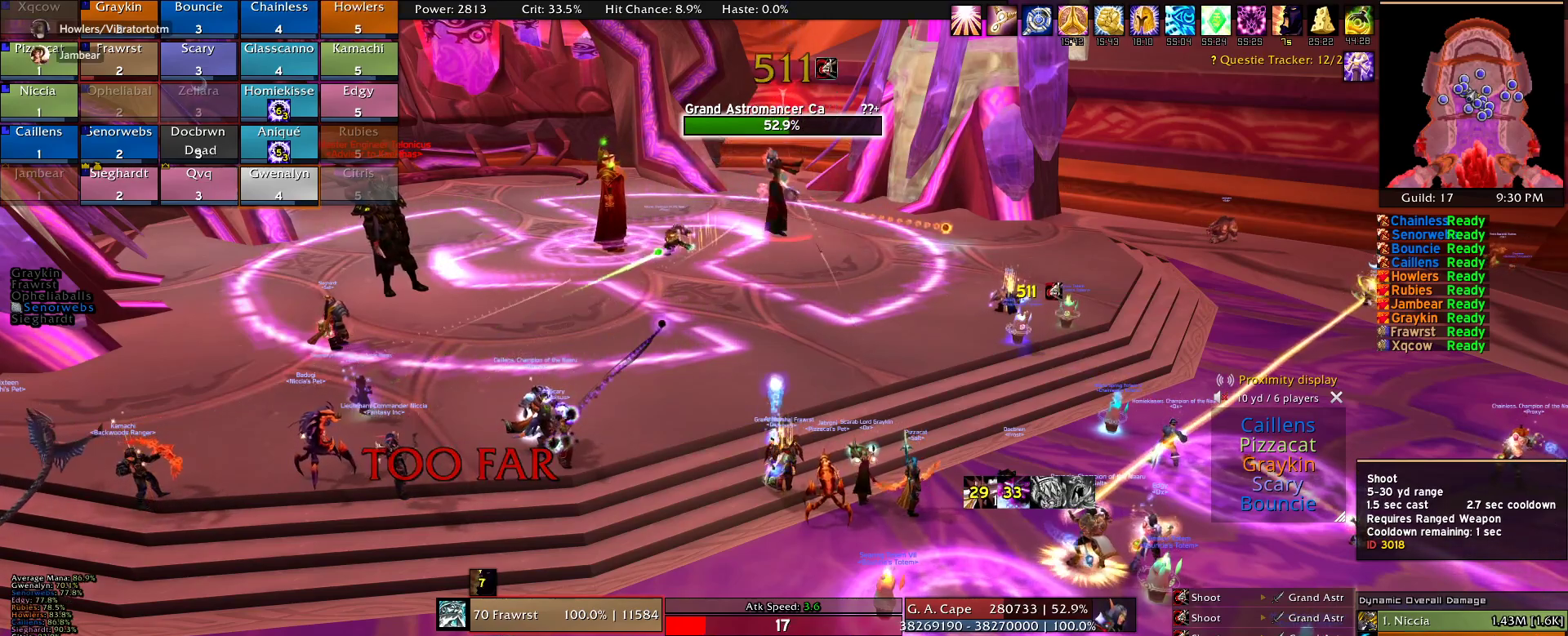
{"keys": [], "mouse": ["left"], "events": [[100, "mouse_left", "down"], [184, "mouse_left", "up"], [284, "mouse_left", "down"], [384, "mouse_left", "up"], [467, "mouse_left", "down"]]}
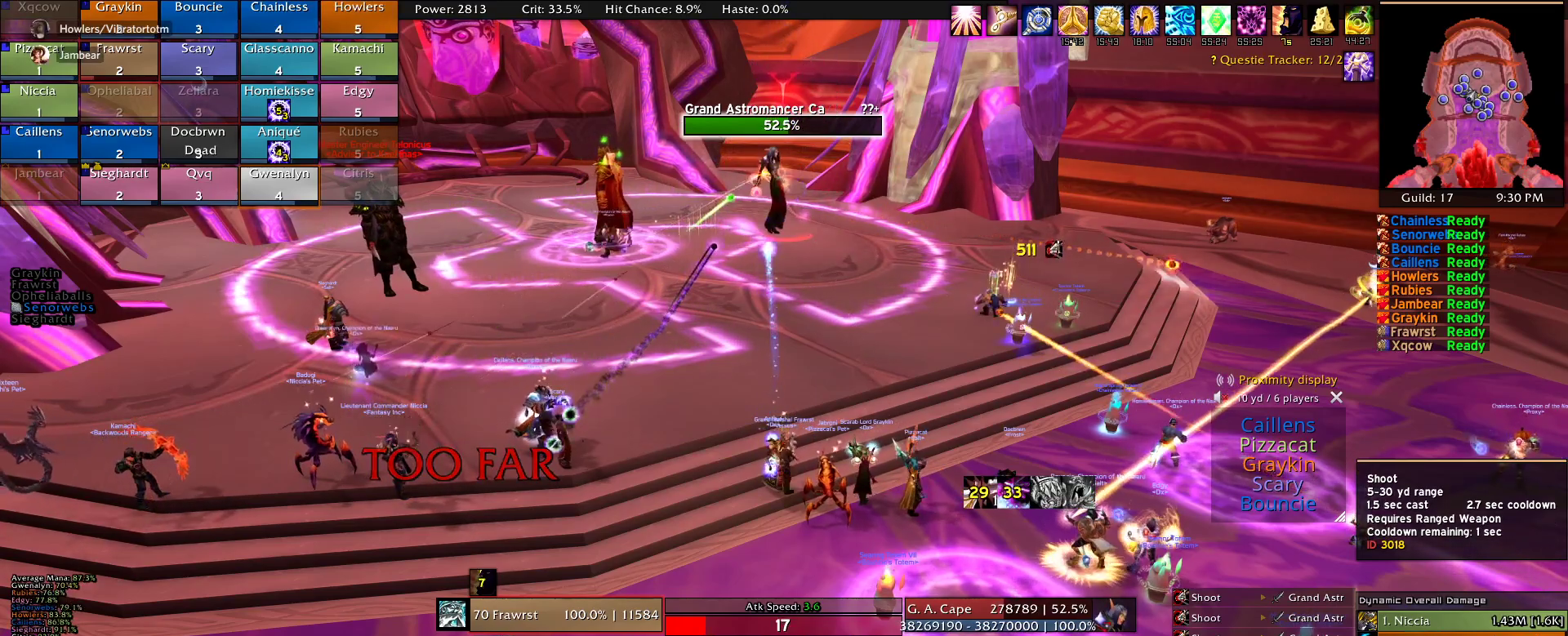
{"keys": [], "mouse": ["left"], "events": [[67, "mouse_left", "up"], [150, "mouse_left", "down"], [250, "mouse_left", "up"], [350, "mouse_left", "down"], [400, "mouse_left", "up"], [484, "mouse_left", "down"]]}
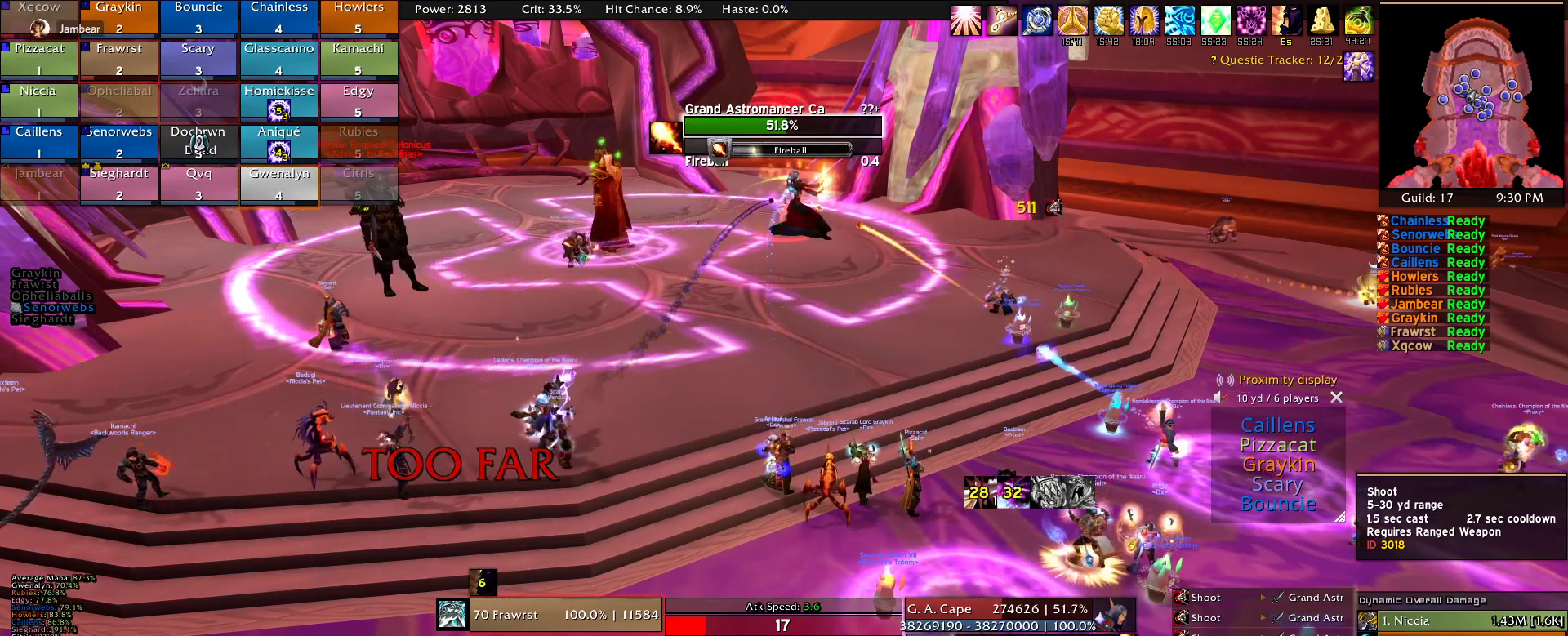
{"keys": [], "mouse": [], "events": [[84, "mouse_left", "up"], [167, "mouse_left", "down"], [267, "mouse_left", "up"], [367, "mouse_left", "down"], [450, "mouse_left", "up"]]}
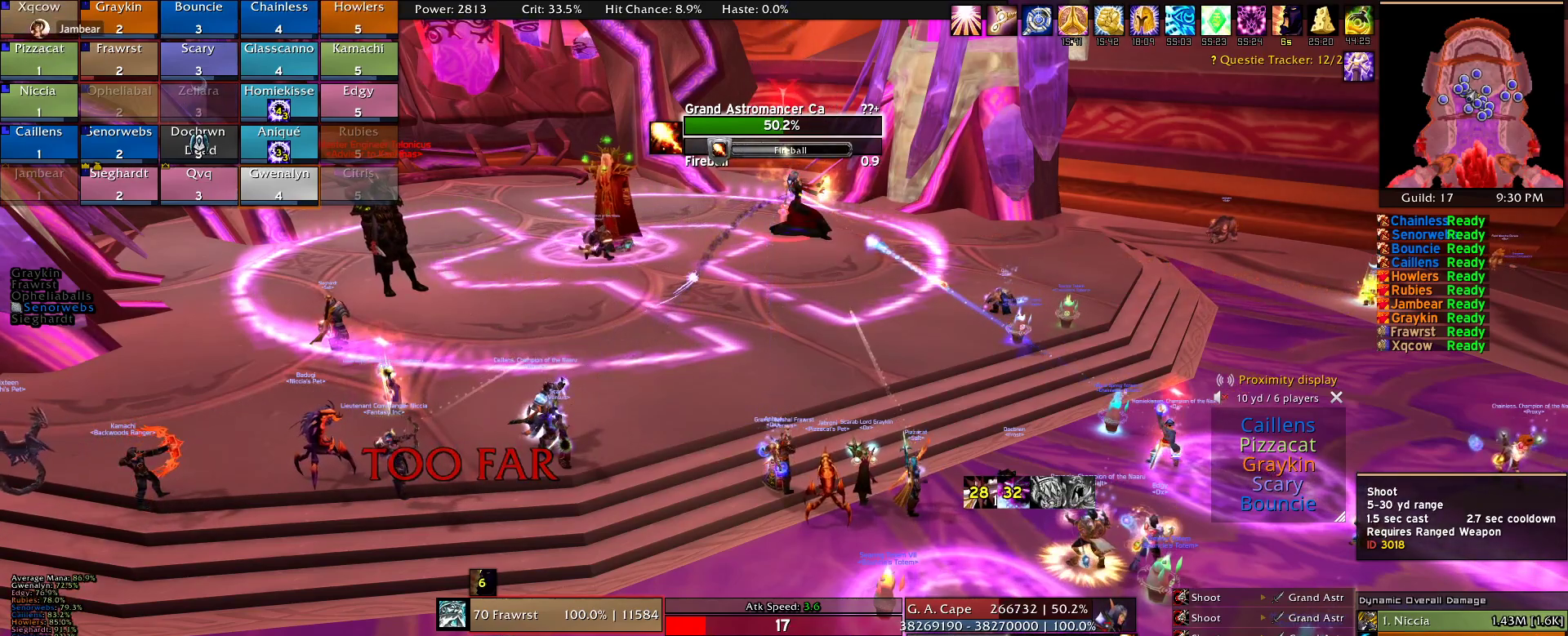
{"keys": [], "mouse": ["left"], "events": [[50, "mouse_left", "down"], [150, "mouse_left", "up"], [234, "mouse_left", "down"], [334, "mouse_left", "up"], [417, "mouse_left", "down"]]}